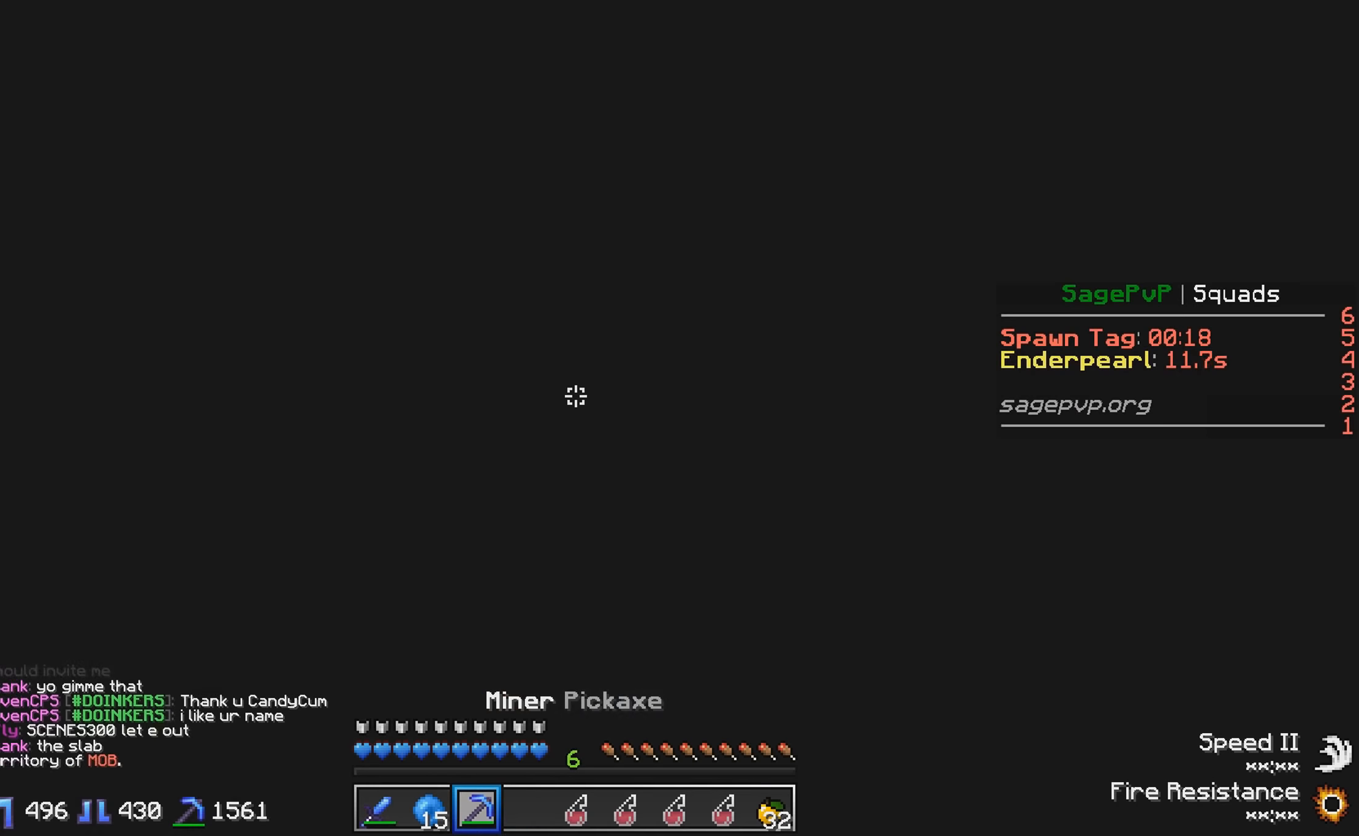
Gameplay with keyboard; each line is a JSON object with the keys held at the frame after it. "events" lists presses ("down") and releases ("up") of "a", "d", "s" and "w" between this image and that frame as [ms after this image, input, new state], when the widget could be followed in between. No other keys are recorded. Mouse input is not recorded.
{"keys": [], "events": []}
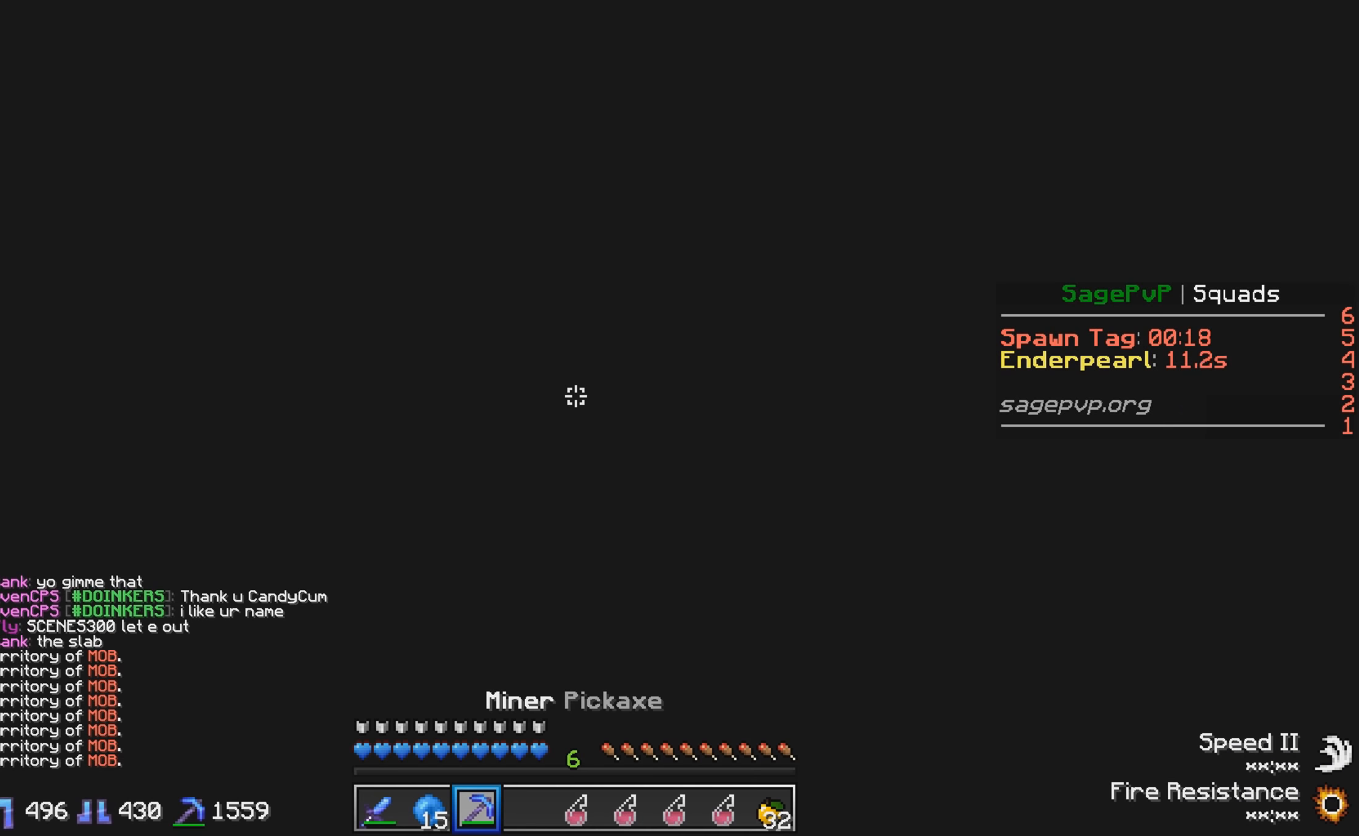
{"keys": [], "events": [[284, "s", "down"], [484, "s", "up"]]}
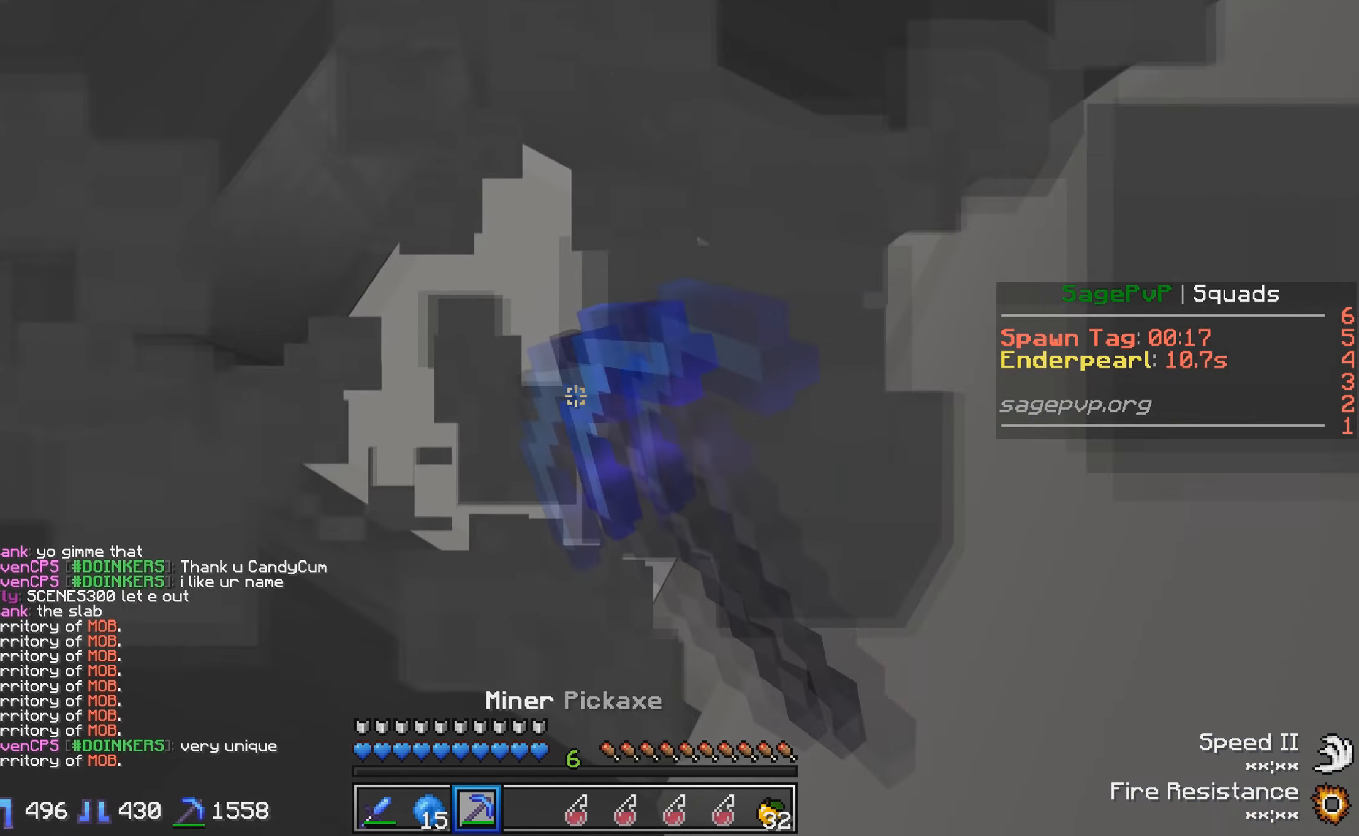
{"keys": [], "events": [[234, "d", "down"], [484, "d", "up"]]}
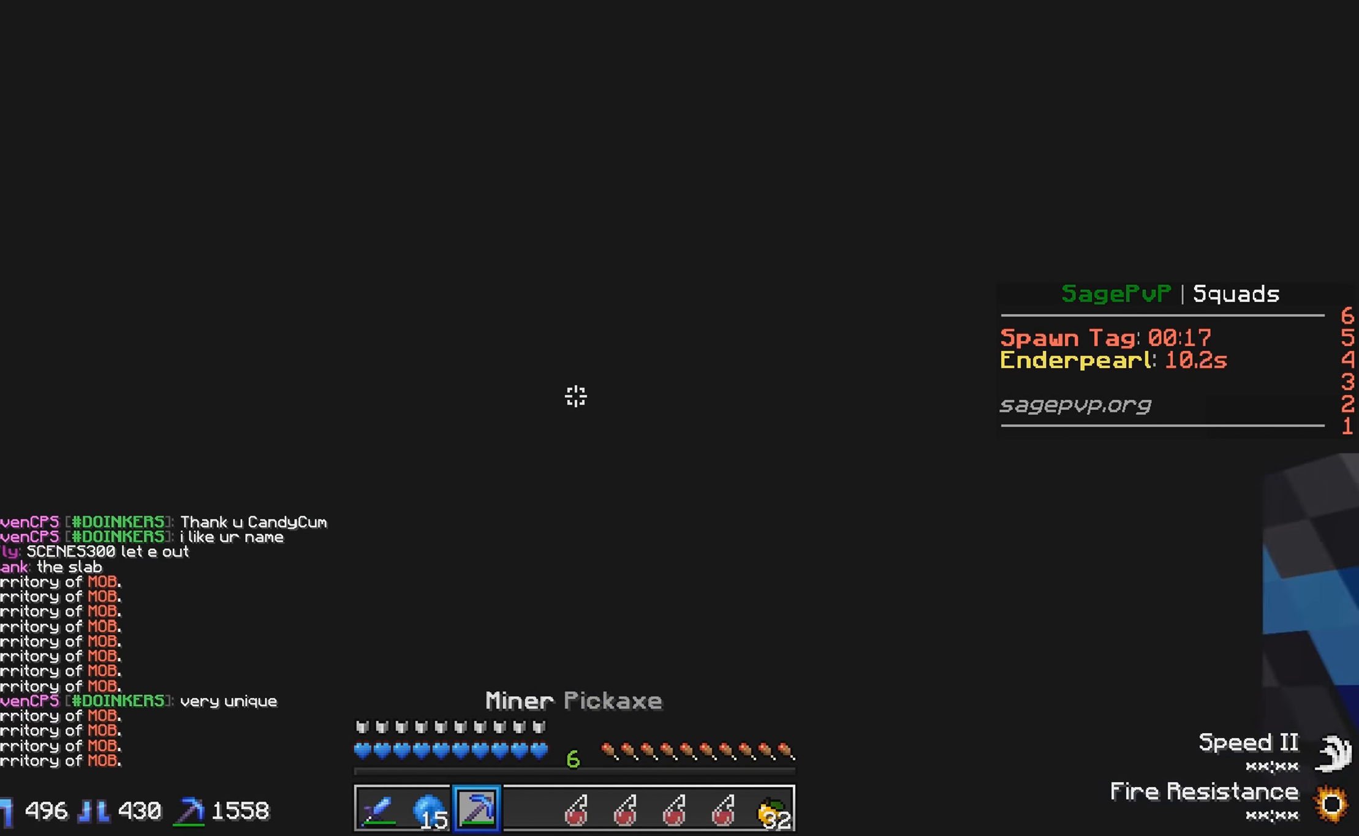
{"keys": ["a", "w"], "events": [[134, "a", "down"], [134, "w", "down"]]}
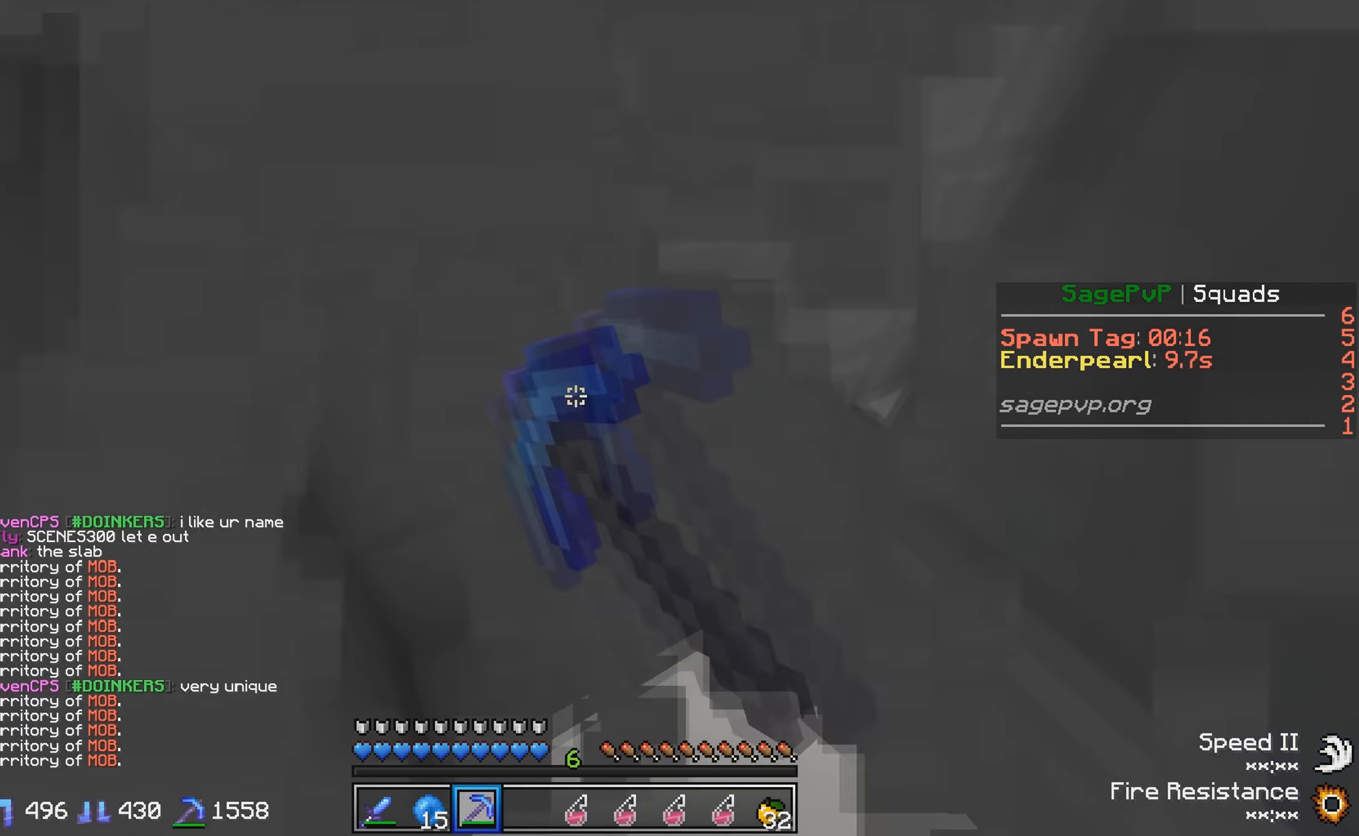
{"keys": [], "events": [[184, "w", "up"], [484, "a", "up"]]}
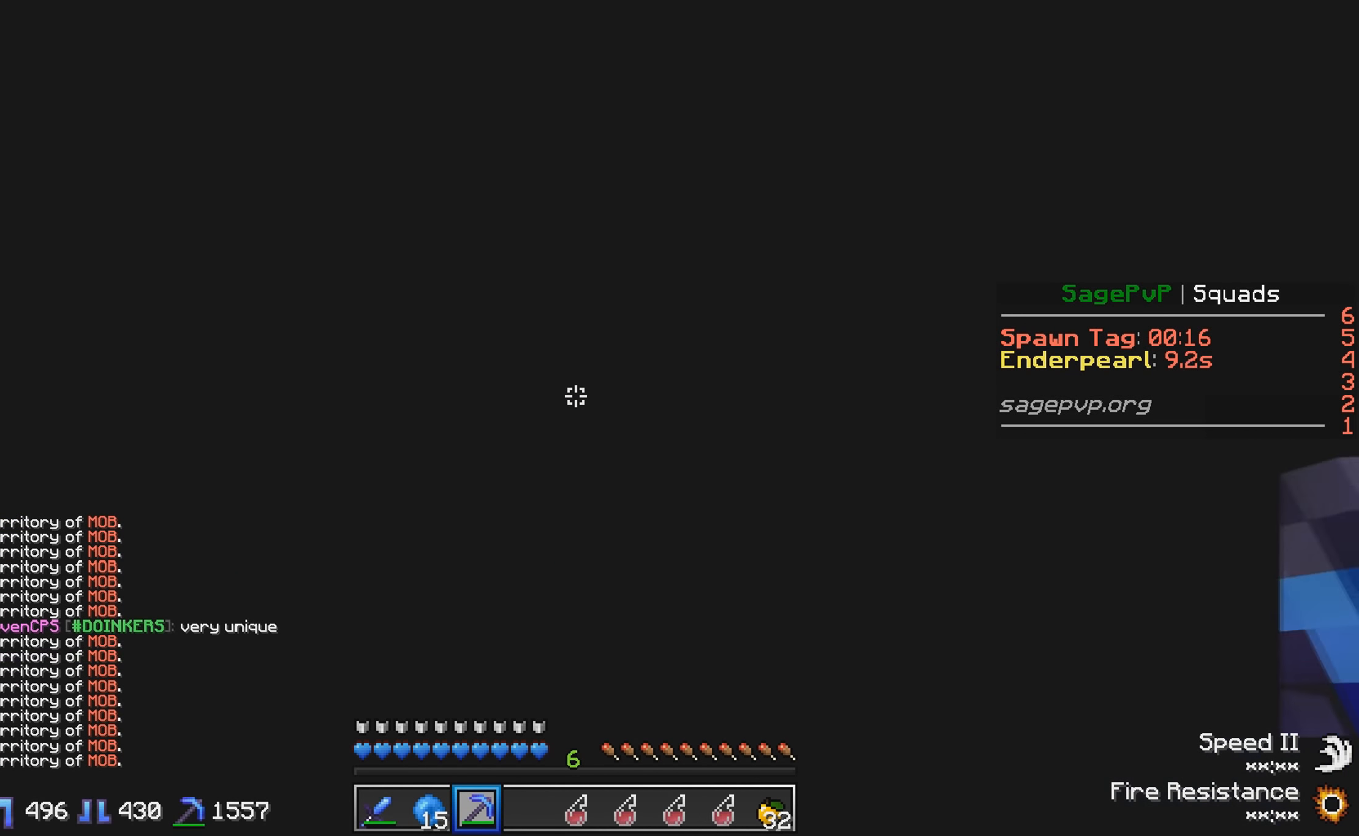
{"keys": [], "events": []}
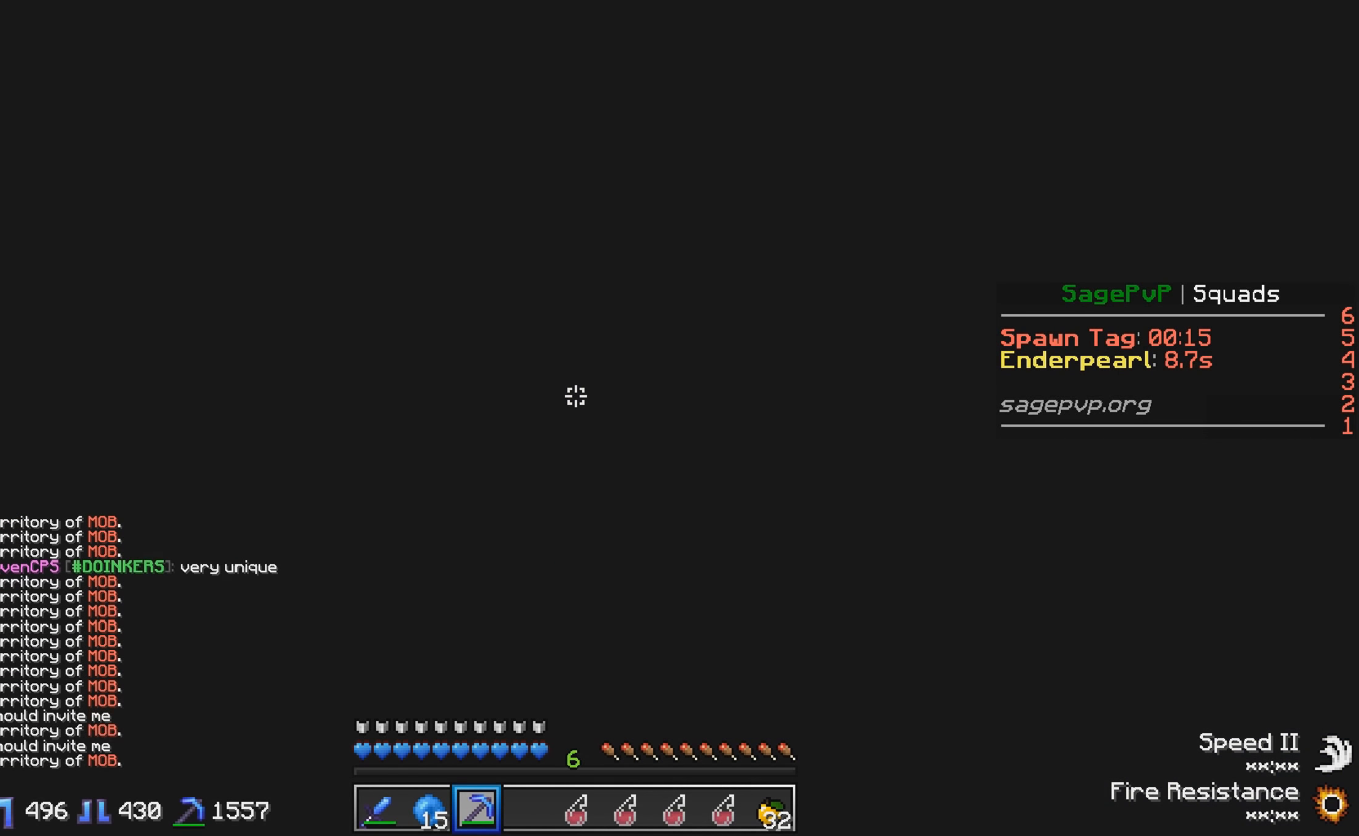
{"keys": ["s"], "events": [[84, "d", "down"], [284, "s", "down"], [384, "d", "up"]]}
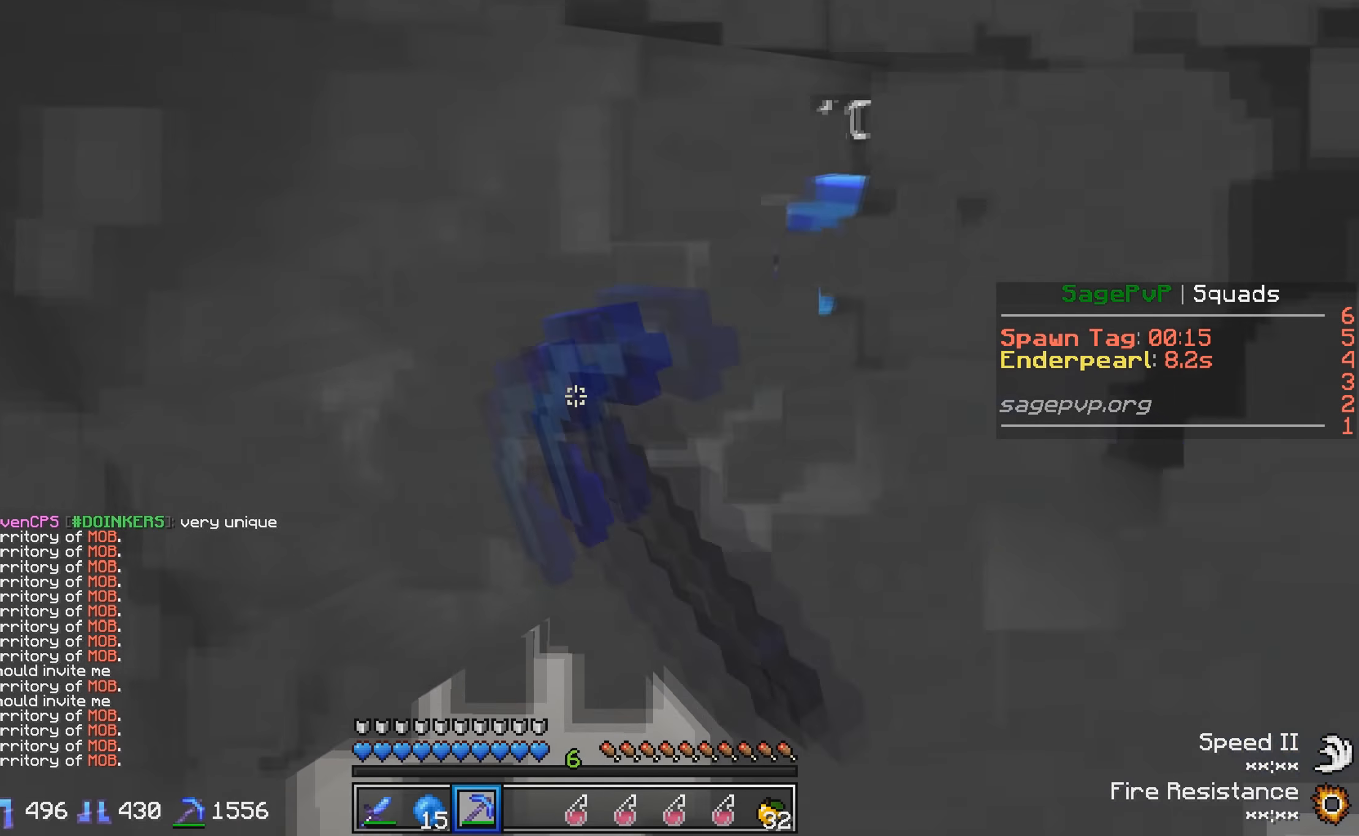
{"keys": [], "events": [[234, "s", "up"]]}
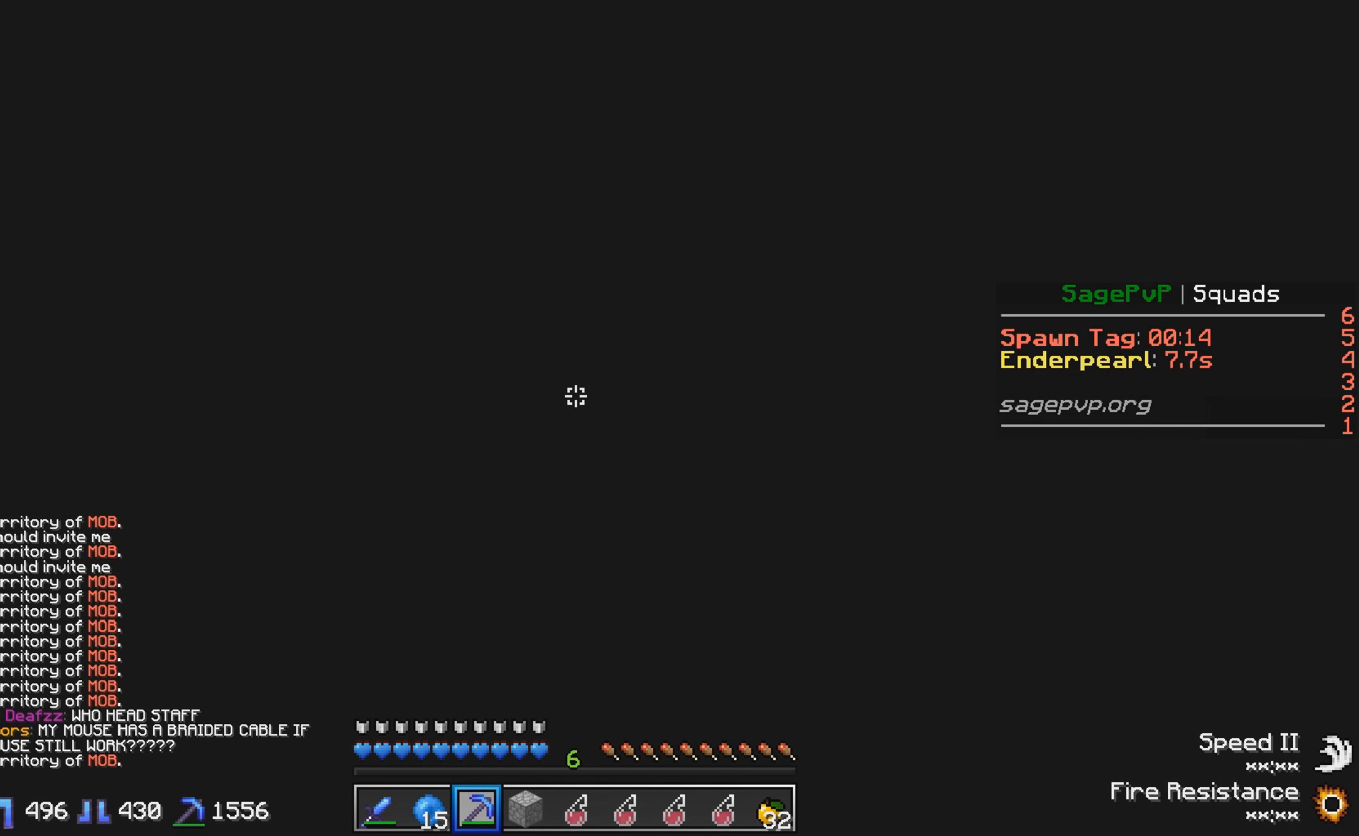
{"keys": [], "events": []}
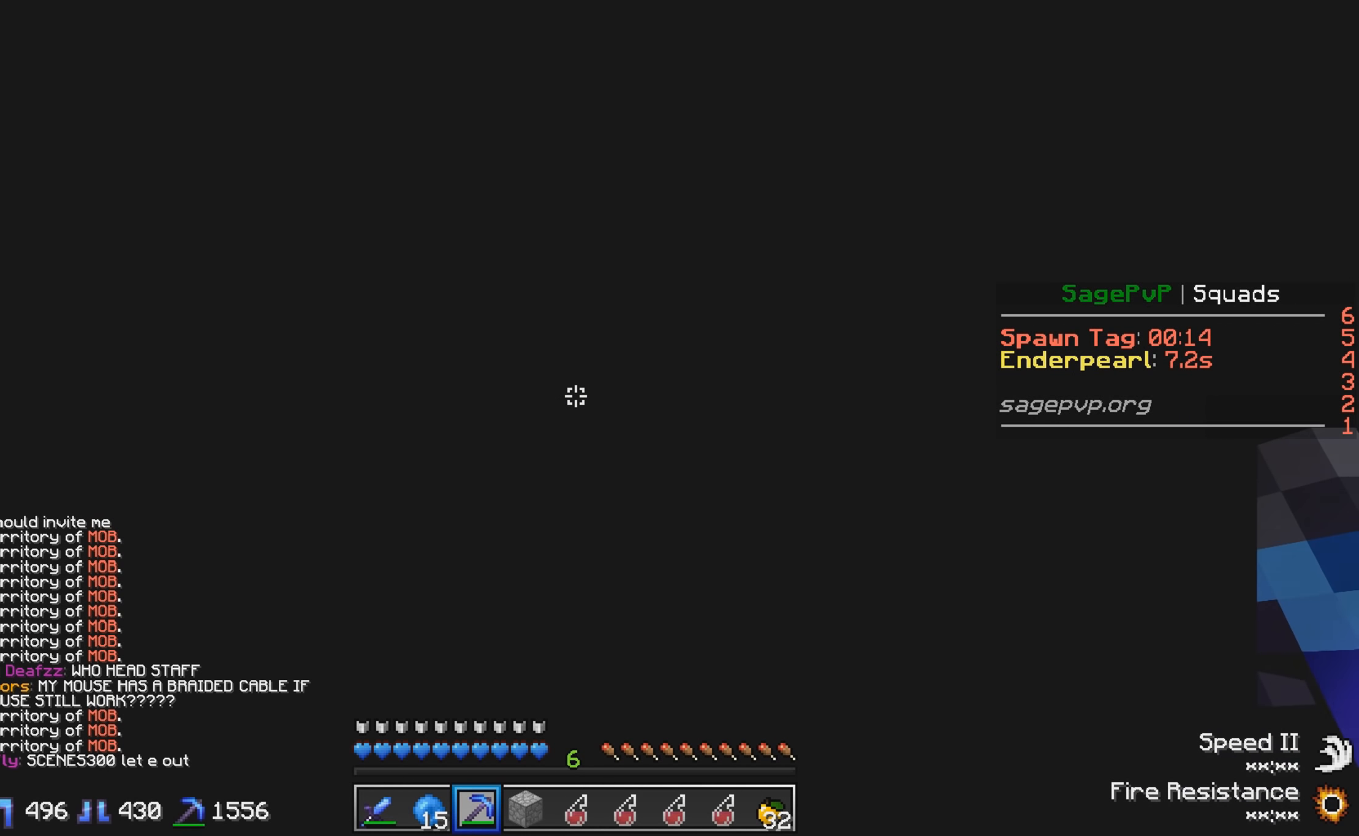
{"keys": ["w"], "events": [[34, "a", "down"], [217, "w", "down"], [234, "a", "up"]]}
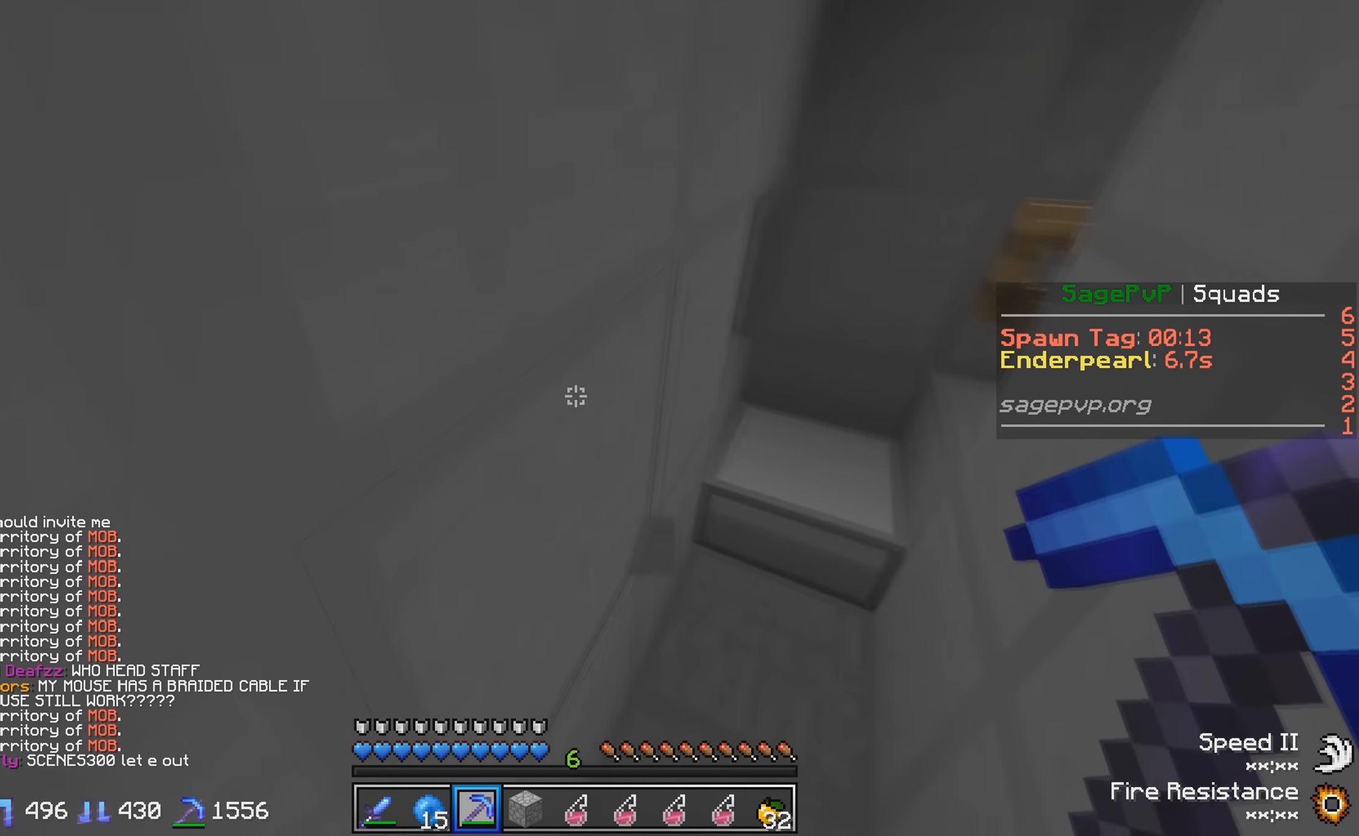
{"keys": ["a", "w"], "events": [[417, "a", "down"]]}
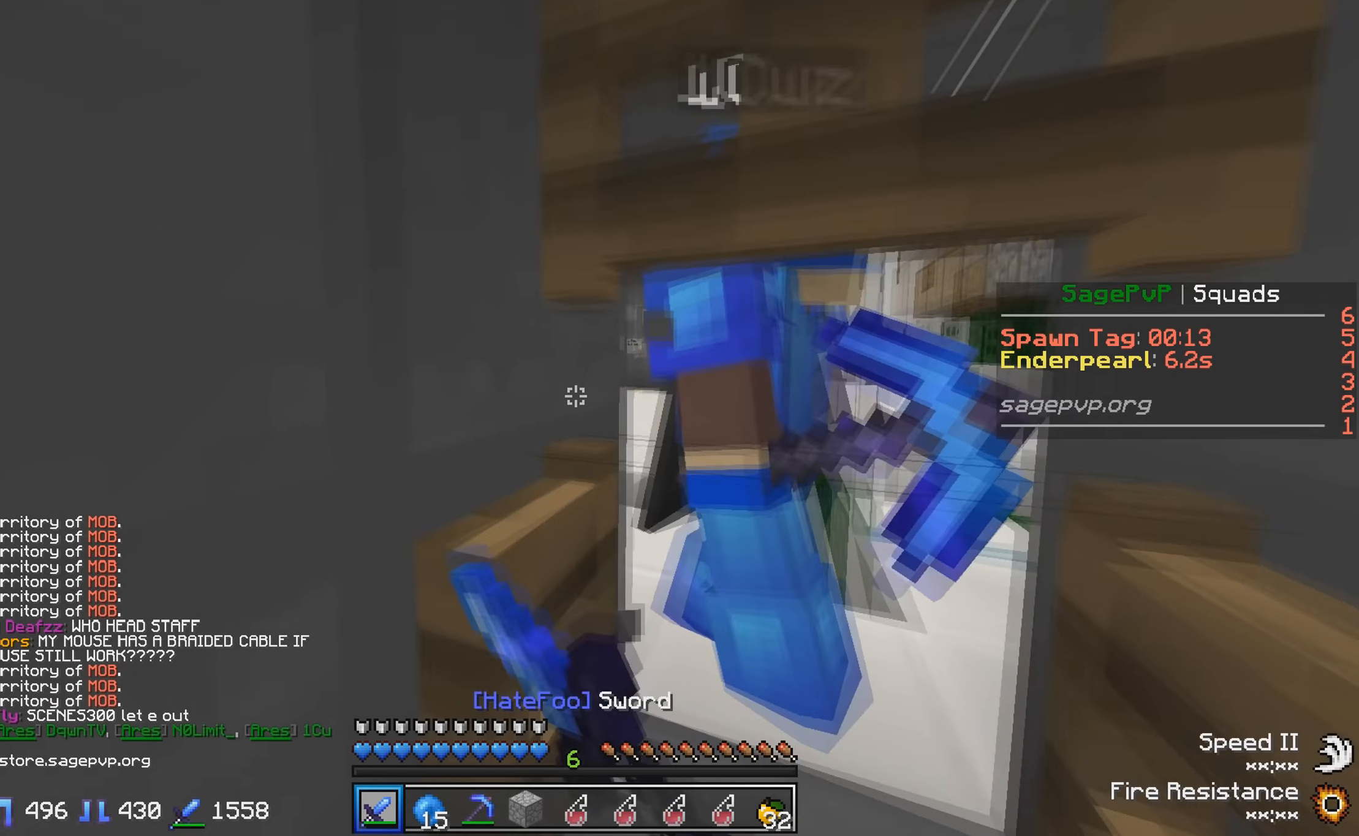
{"keys": ["a", "w"], "events": [[84, "a", "up"], [434, "a", "down"]]}
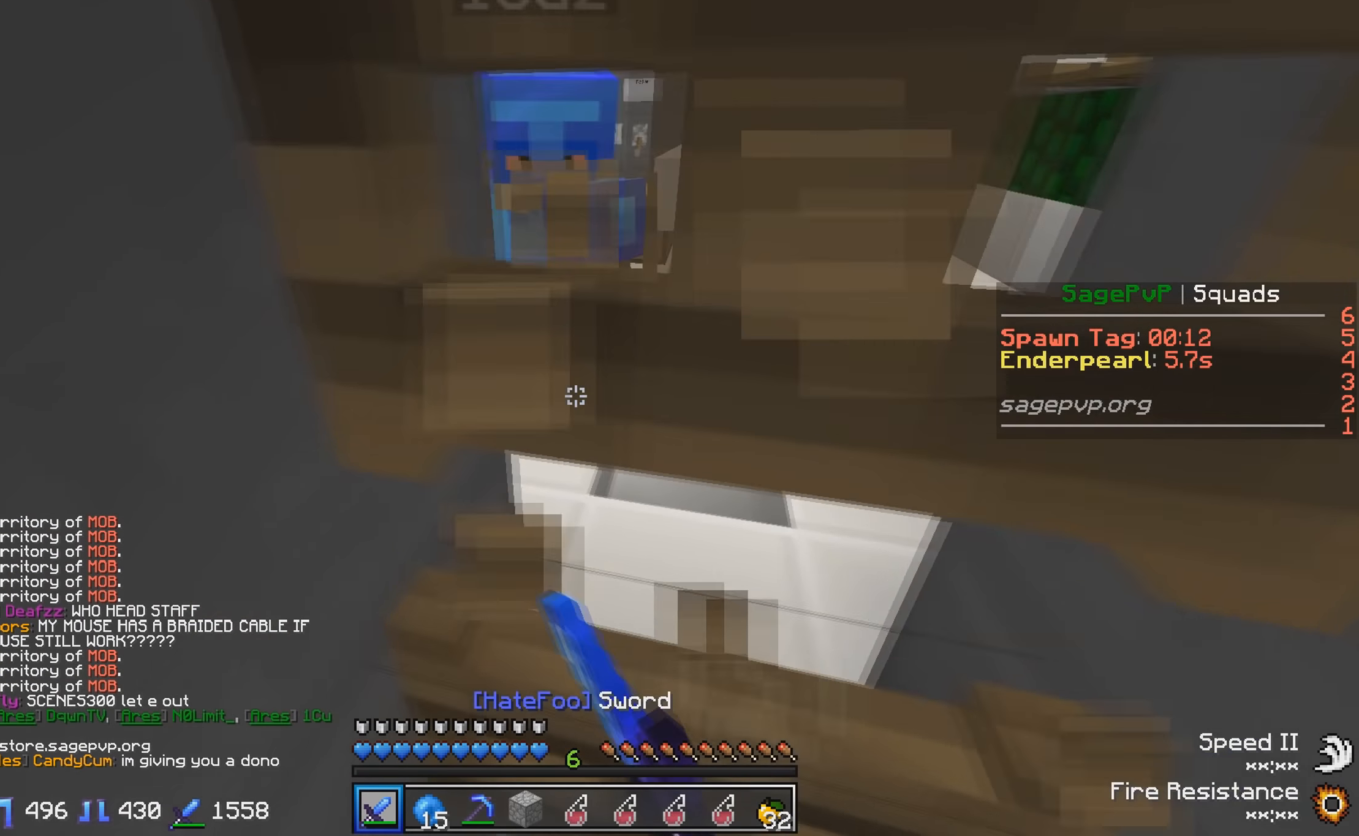
{"keys": ["a"], "events": [[34, "a", "up"], [34, "w", "up"], [134, "s", "down"], [334, "a", "down"], [434, "s", "up"]]}
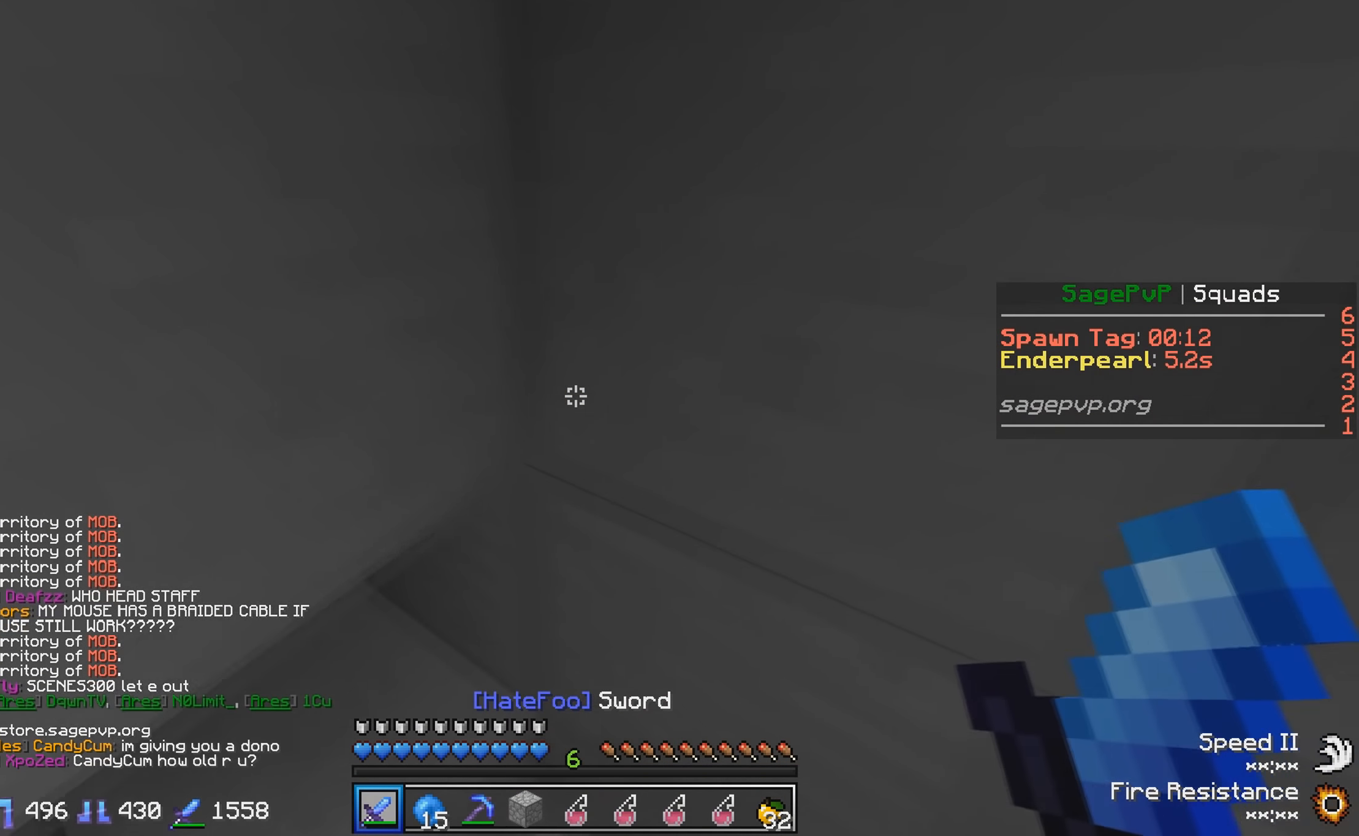
{"keys": ["s"], "events": [[234, "a", "up"], [417, "s", "down"]]}
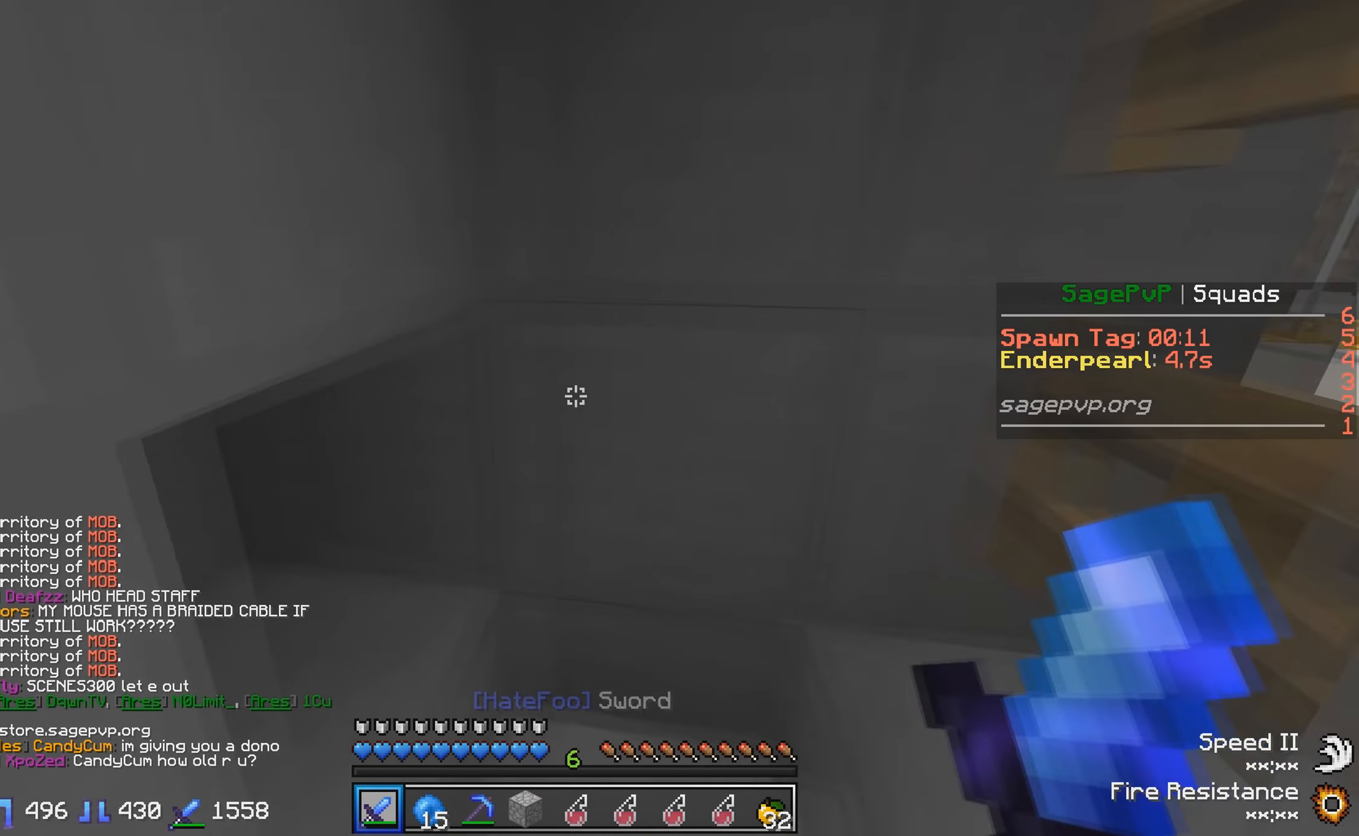
{"keys": ["d"], "events": [[184, "s", "up"], [284, "d", "down"]]}
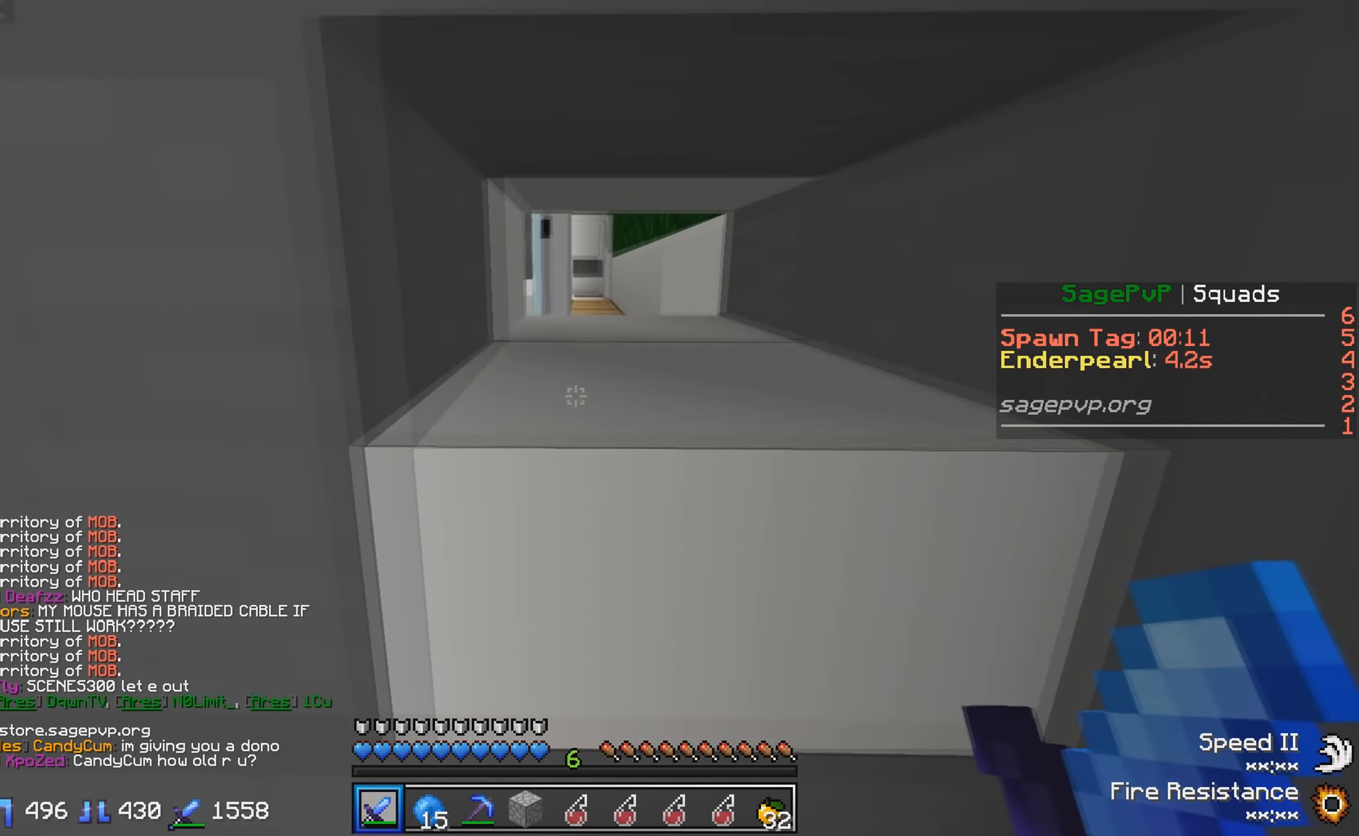
{"keys": ["d"], "events": []}
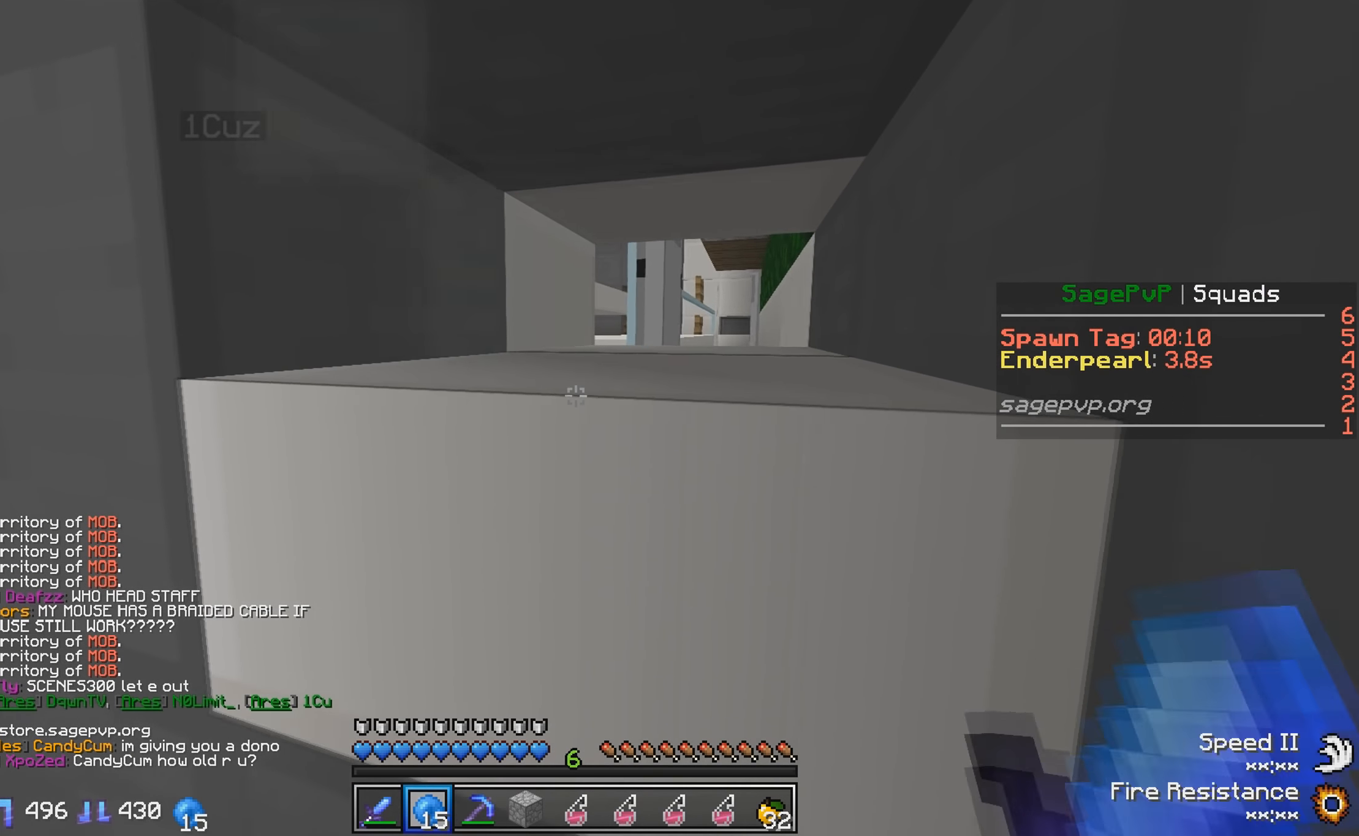
{"keys": ["d"], "events": []}